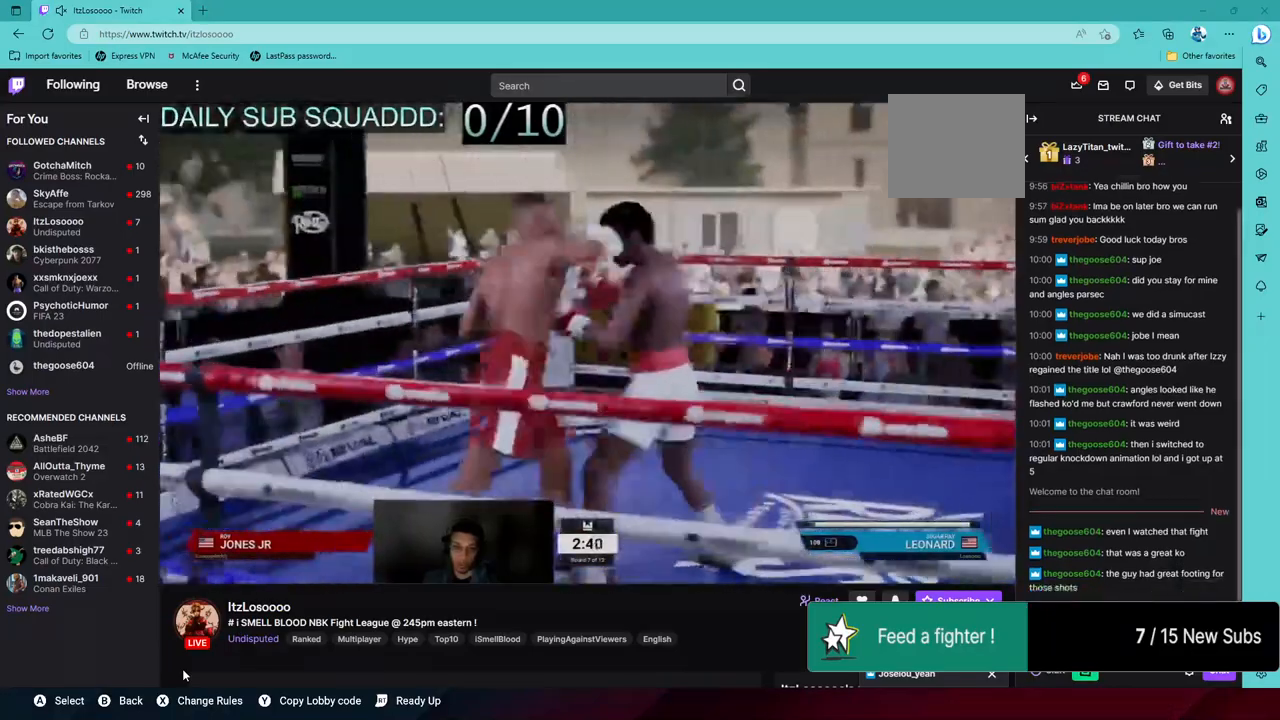
Gameplay with a controller (PlayStation layout); each line is a JSON object with the inputs held at the frame after it (dt_ms = milliseconds from this image to that frame). "events" lists button and stick changes between this image and that frame as [ms after this image, input, new state], when the widget could be followed in between. Not read: DPAD_LEFT L3.
{"dt_ms": 500, "buttons": ["L1"], "left_stick": "center", "right_stick": "center", "events": [[50, "left_stick", "up-right"], [200, "L1", "down"], [200, "left_stick", "up"], [250, "R1", "down"], [300, "R1", "up"], [350, "R1", "down"], [400, "L1", "up"], [400, "L2", "up"], [400, "R1", "up"], [450, "left_stick", "center"], [500, "L1", "down"], [500, "R2", "up"]]}
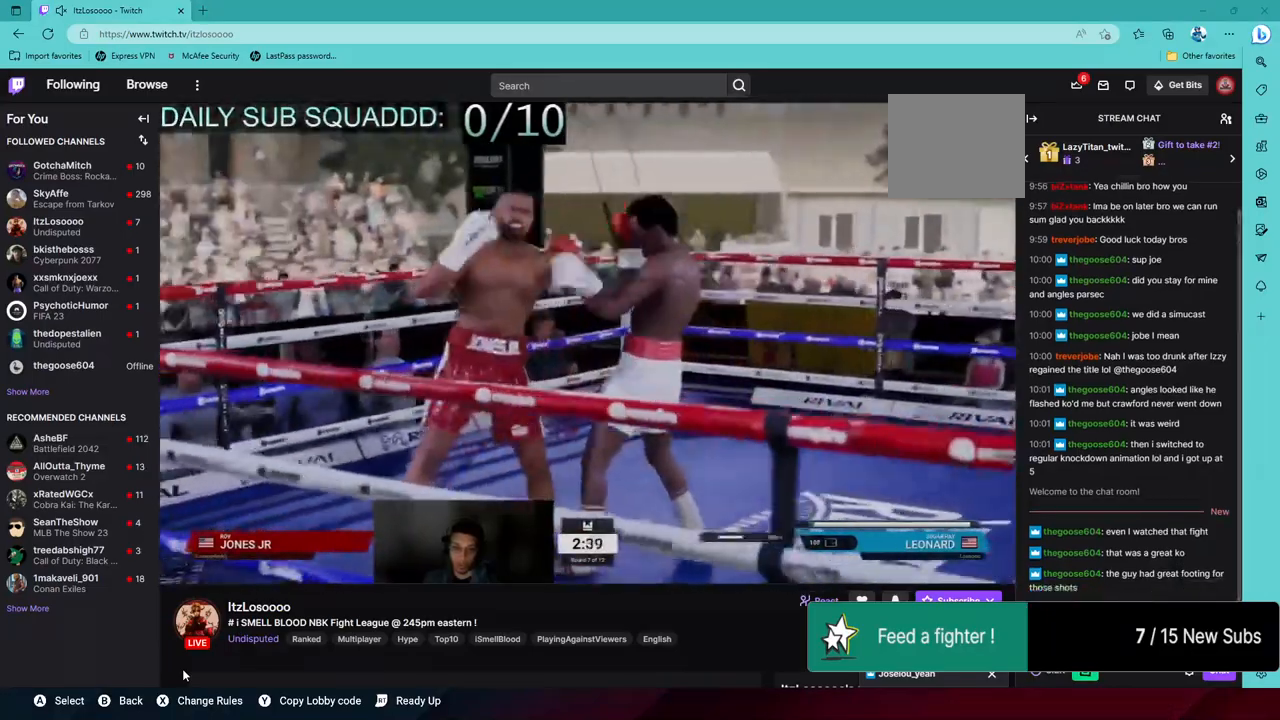
{"dt_ms": 500, "buttons": ["R2"], "left_stick": "center", "right_stick": "center", "events": [[33, "right_stick", "down-left"], [183, "L1", "up"], [200, "right_stick", "center"], [483, "R2", "down"]]}
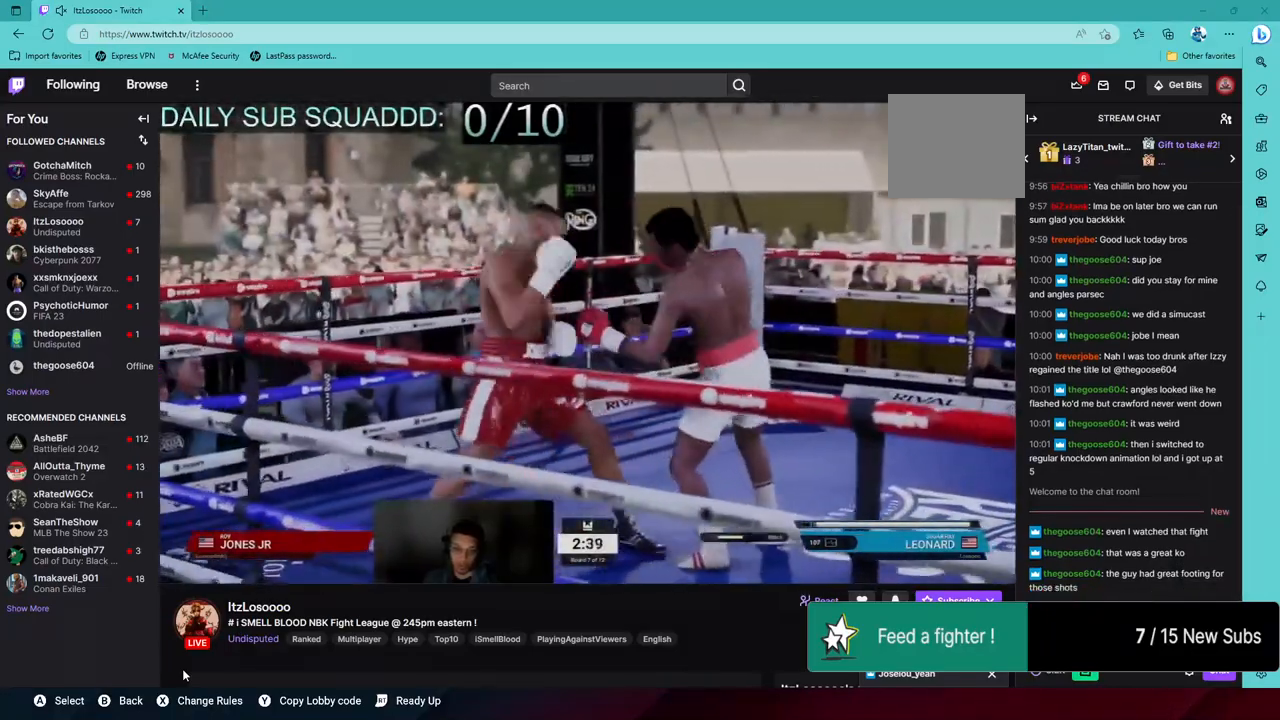
{"dt_ms": 500, "buttons": ["L2", "R2"], "left_stick": "up-right", "right_stick": "center", "events": [[33, "left_stick", "right"], [50, "L2", "down"], [300, "left_stick", "up-right"]]}
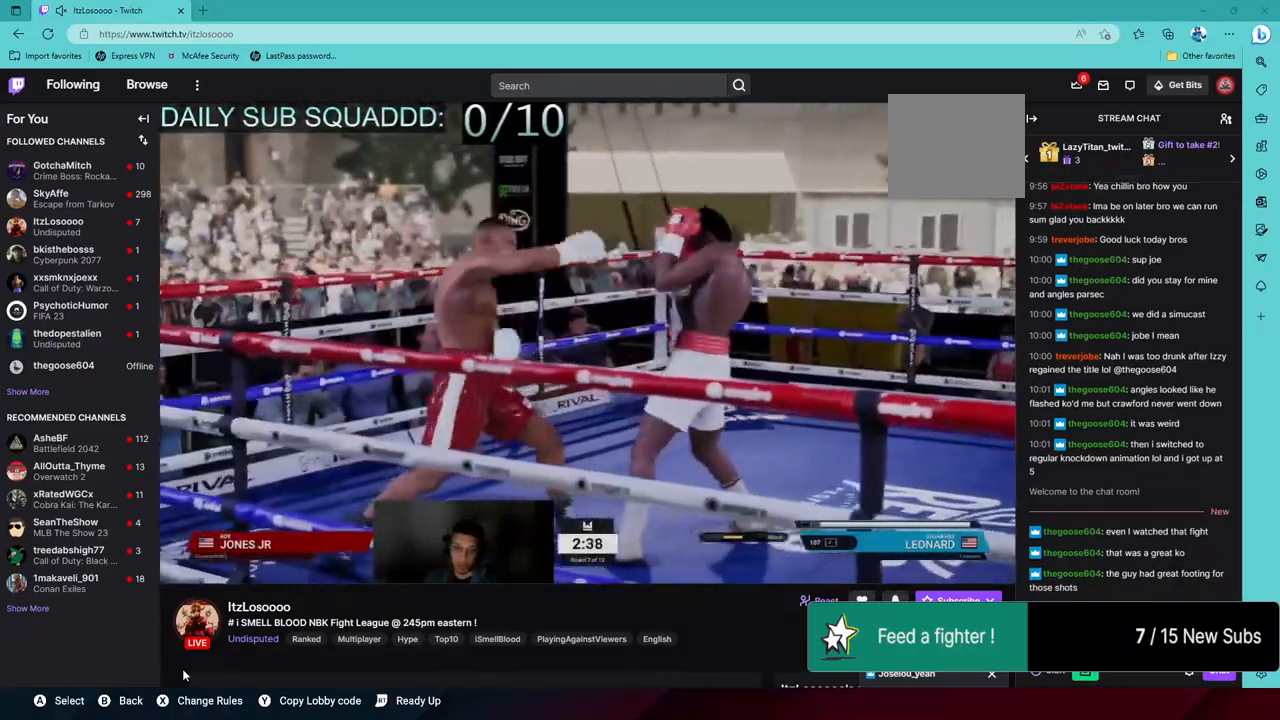
{"dt_ms": 500, "buttons": [], "left_stick": "left", "right_stick": "center", "events": [[50, "L2", "up"], [83, "left_stick", "left"], [350, "R2", "up"]]}
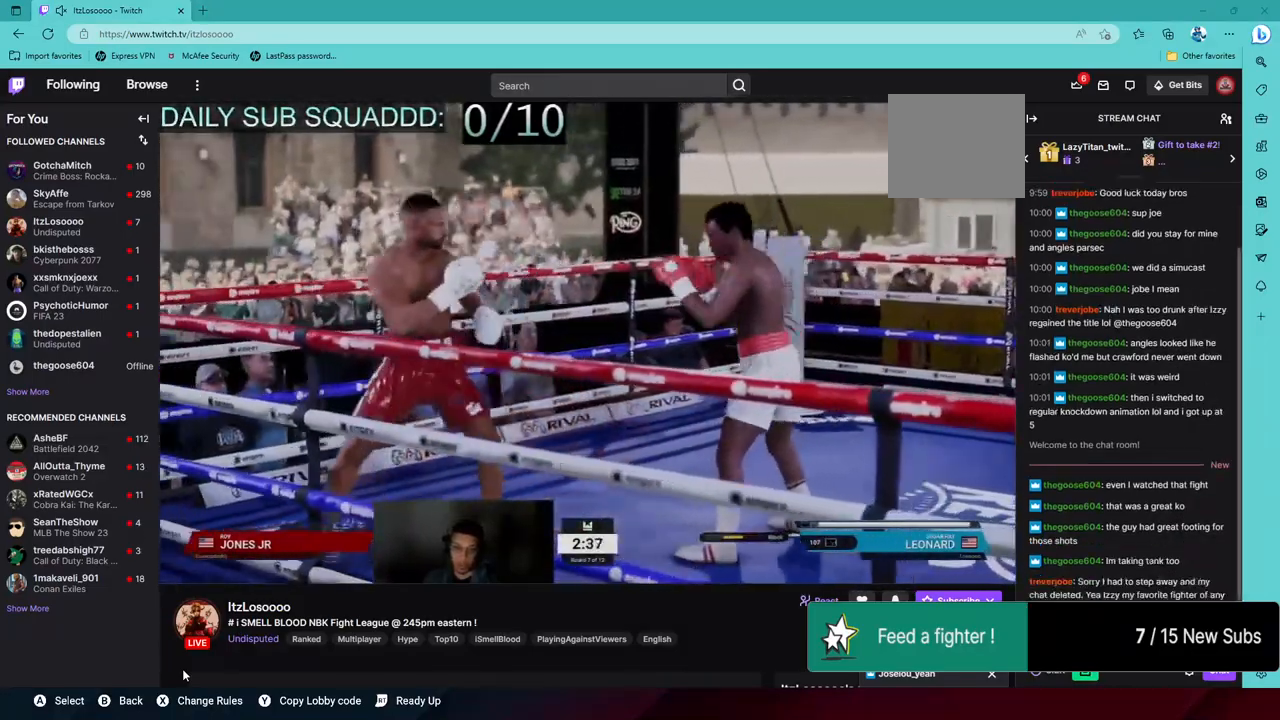
{"dt_ms": 500, "buttons": ["R2"], "left_stick": "down", "right_stick": "center", "events": [[183, "left_stick", "down"], [233, "R2", "down"], [400, "R1", "down"], [483, "R1", "up"]]}
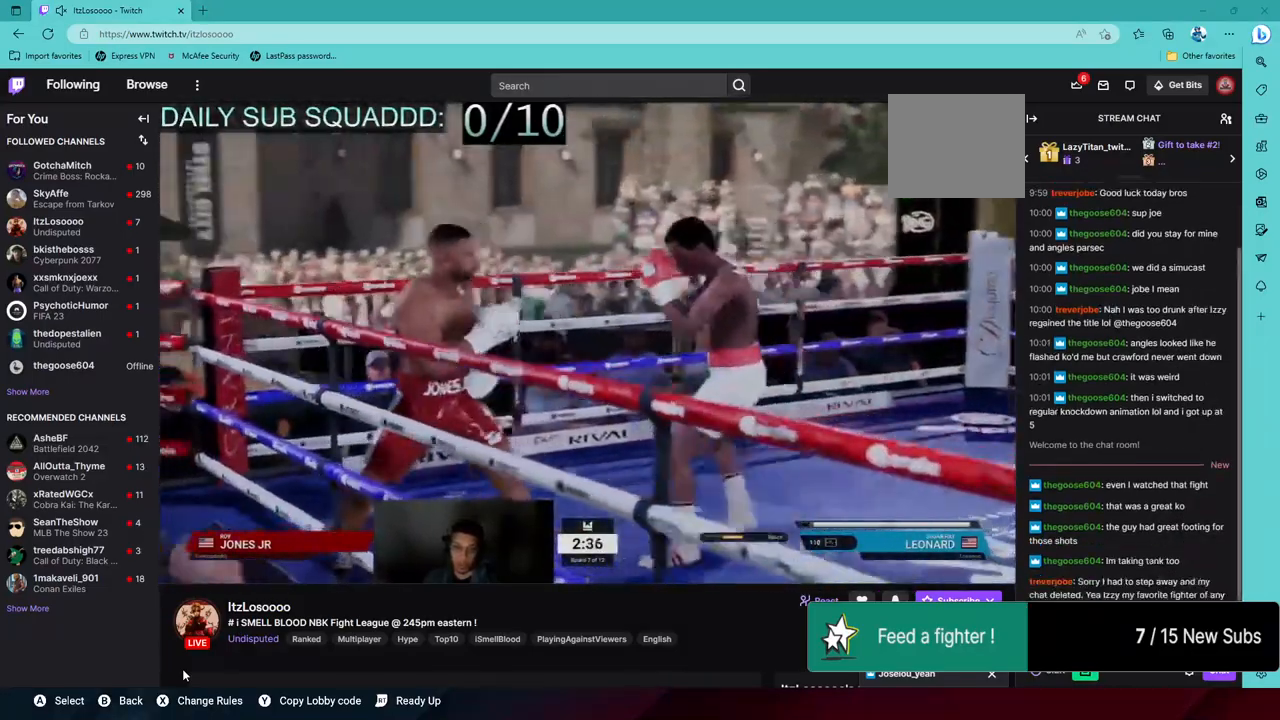
{"dt_ms": 500, "buttons": [], "left_stick": "down", "right_stick": "center", "events": [[200, "R2", "up"], [250, "right_stick", "left"], [383, "right_stick", "center"]]}
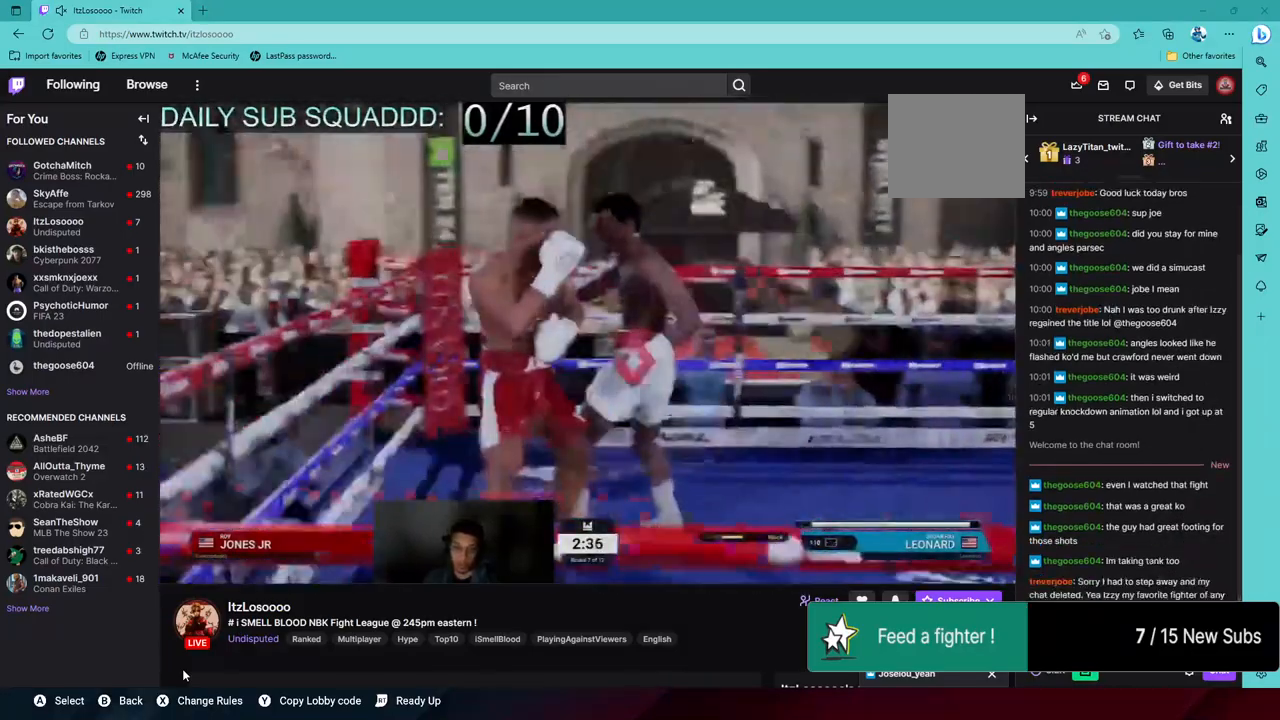
{"dt_ms": 500, "buttons": ["L2", "R2"], "left_stick": "right", "right_stick": "center", "events": [[283, "R2", "down"], [500, "L2", "down"], [500, "left_stick", "right"]]}
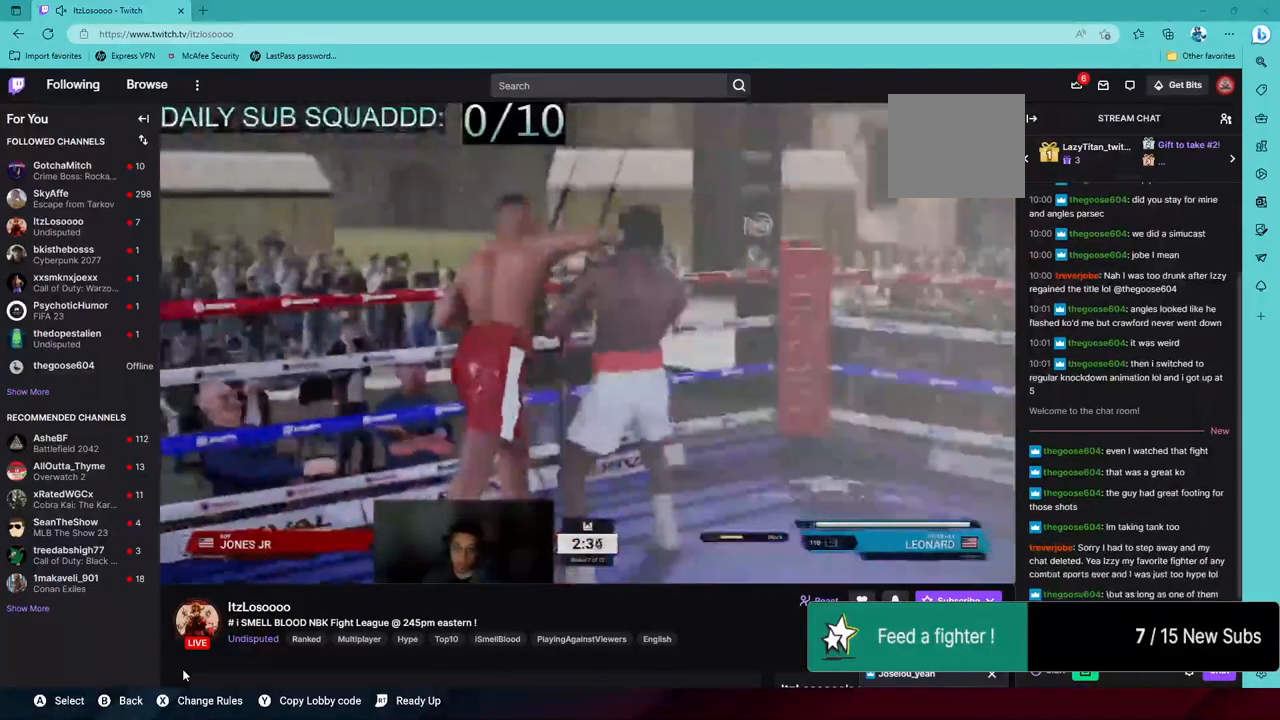
{"dt_ms": 500, "buttons": ["L2", "R2"], "left_stick": "up-right", "right_stick": "center", "events": [[167, "left_stick", "up-right"]]}
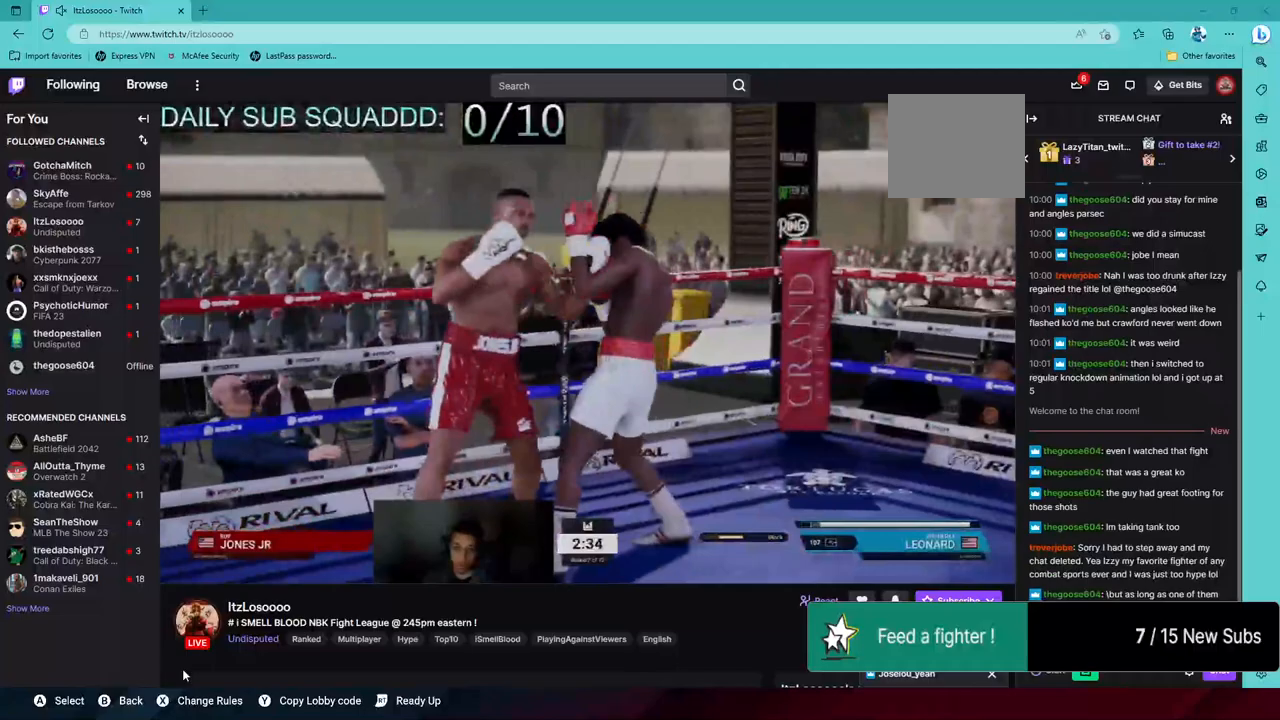
{"dt_ms": 500, "buttons": ["CROSS"], "left_stick": "center", "right_stick": "center", "events": [[33, "L2", "up"], [50, "left_stick", "down-right"], [83, "R2", "up"], [100, "L1", "down"], [100, "left_stick", "center"], [133, "right_stick", "down-left"], [183, "CROSS", "down"], [300, "L1", "up"], [300, "right_stick", "center"]]}
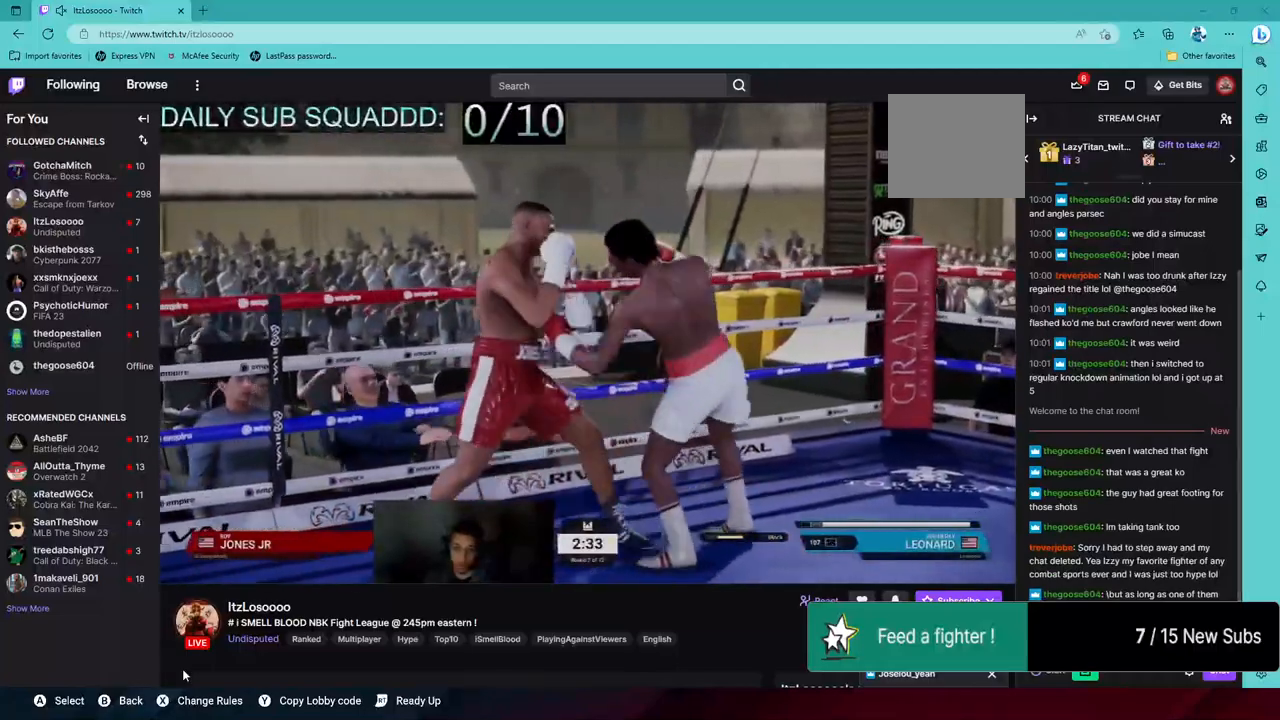
{"dt_ms": 1000, "buttons": ["CROSS", "R2"], "left_stick": "down-left", "right_stick": "center"}
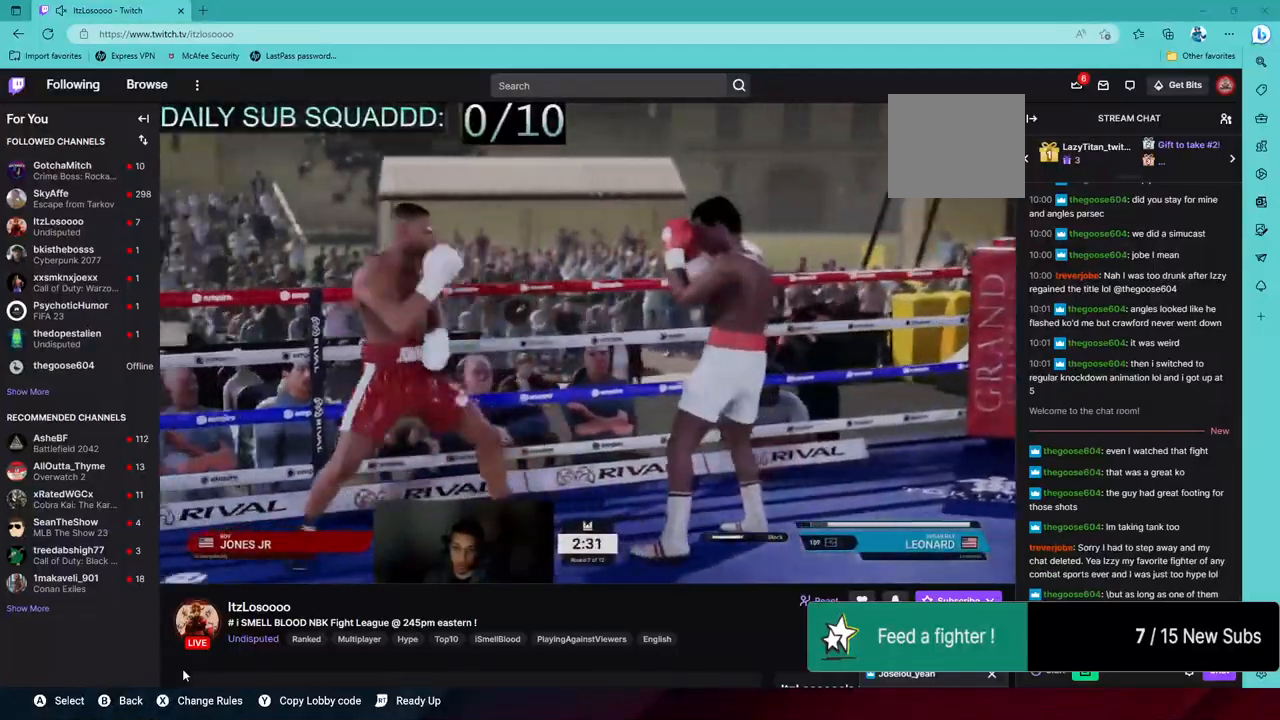
{"dt_ms": 500, "buttons": ["CROSS", "R2"], "left_stick": "down-left", "right_stick": "center", "events": []}
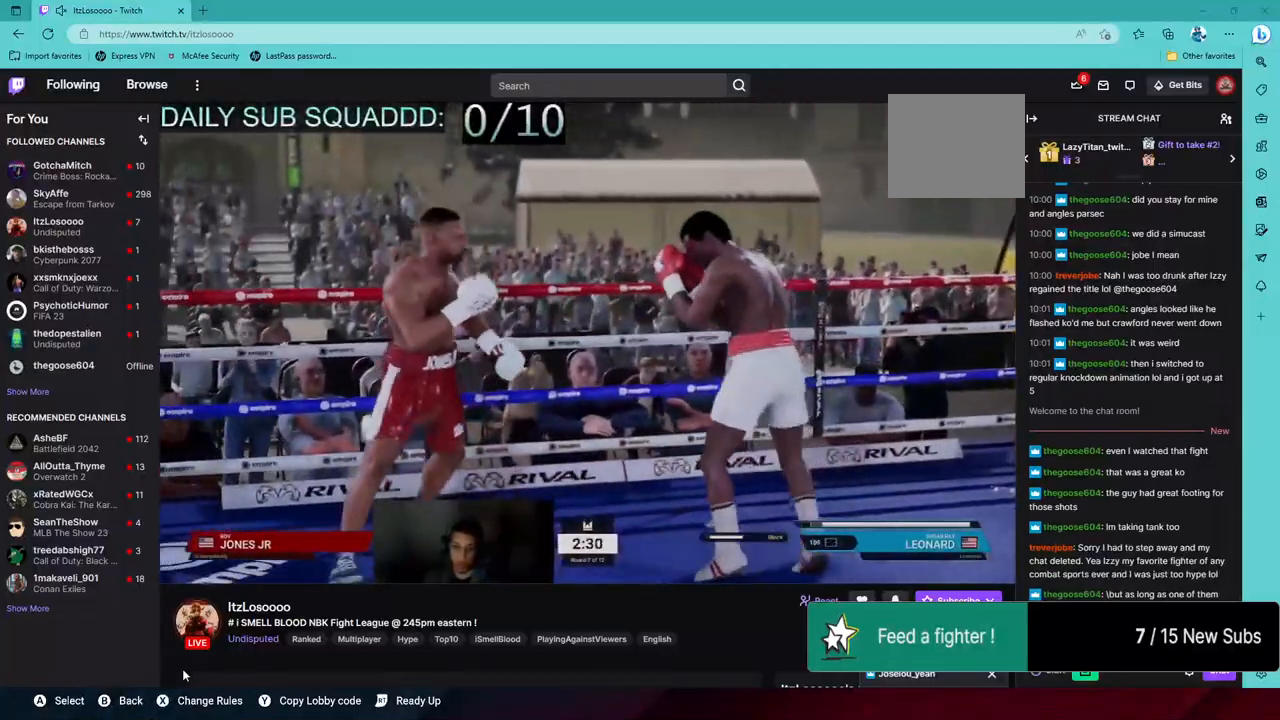
{"dt_ms": 500, "buttons": ["CROSS", "R2"], "left_stick": "left", "right_stick": "center", "events": [[283, "left_stick", "left"]]}
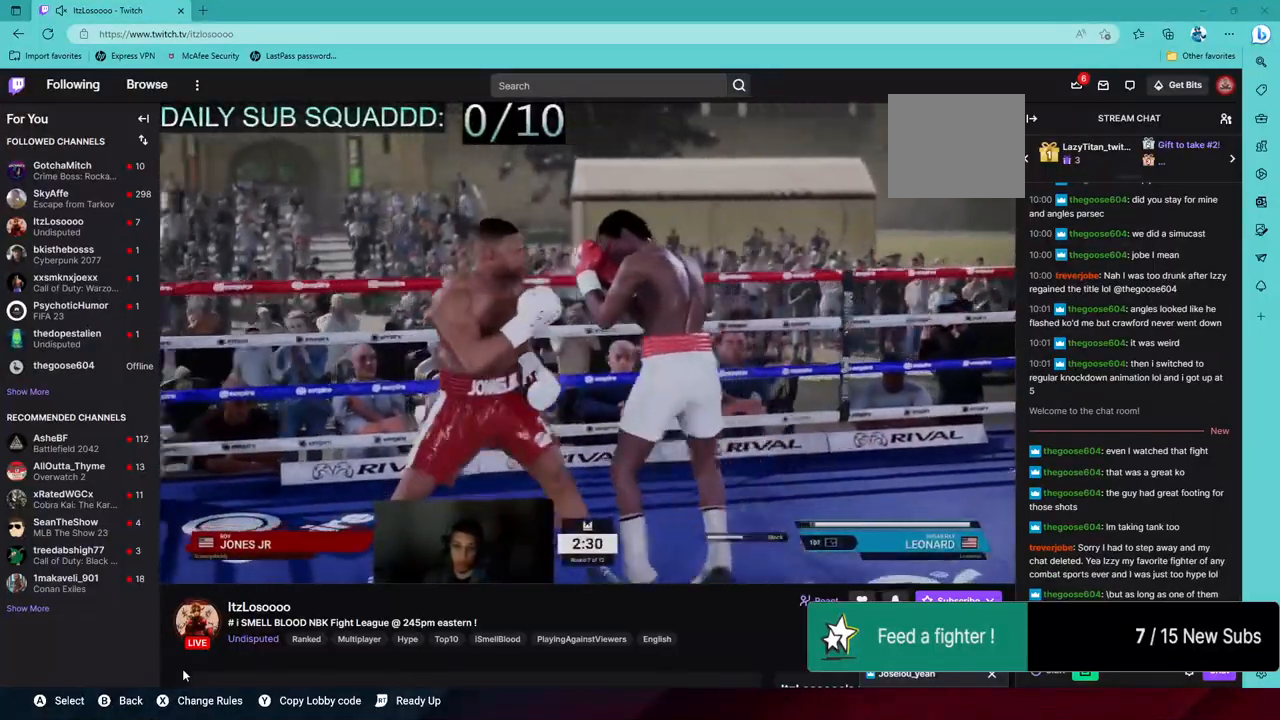
{"dt_ms": 500, "buttons": ["CROSS", "TRIANGLE"], "left_stick": "center", "right_stick": "center", "events": [[300, "R2", "up"], [300, "left_stick", "center"], [383, "TRIANGLE", "down"]]}
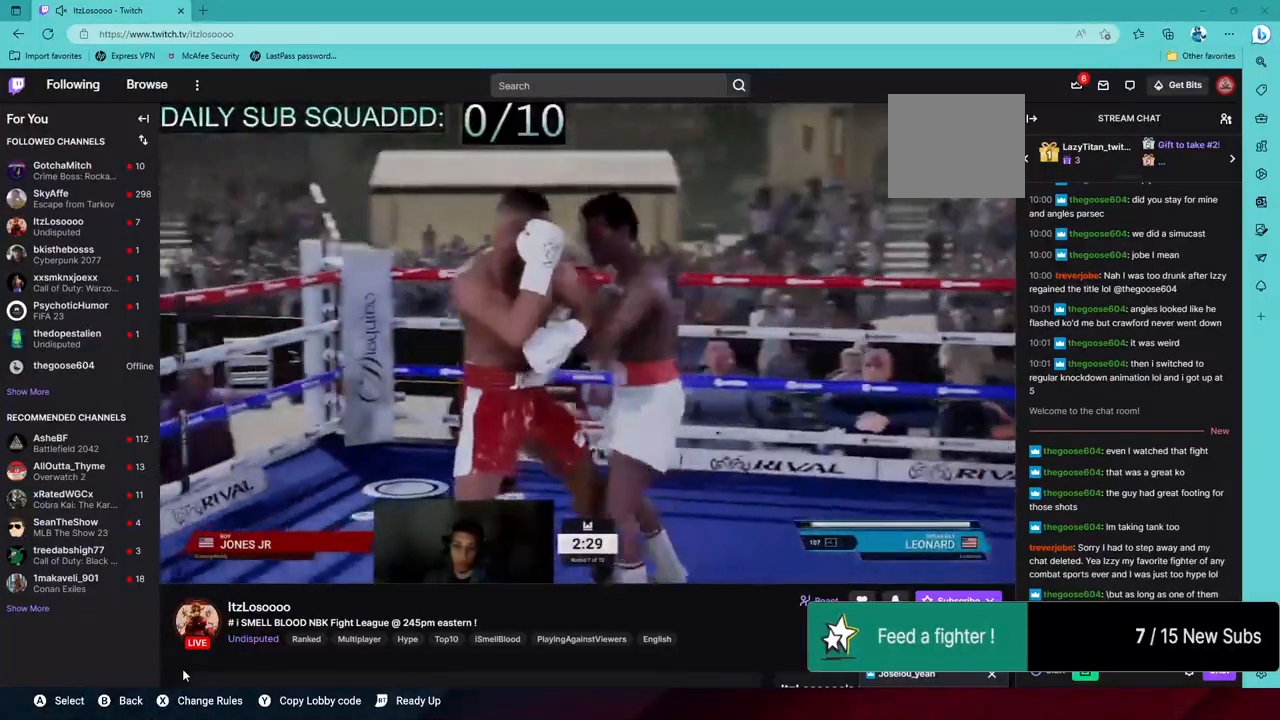
{"dt_ms": 500, "buttons": ["L2", "R2"], "left_stick": "up-right", "right_stick": "center"}
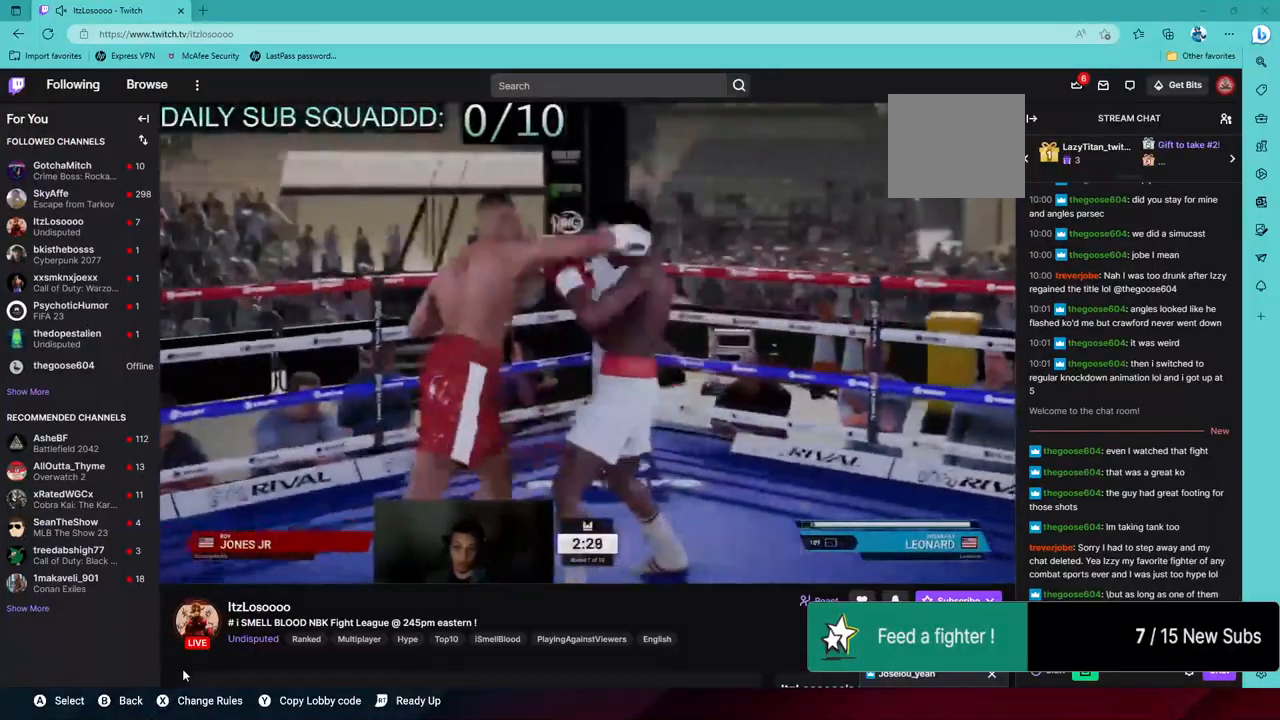
{"dt_ms": 500, "buttons": ["CROSS", "L2", "R2"], "left_stick": "up-right", "right_stick": "center", "events": [[233, "L2", "up"], [333, "L2", "down"], [500, "CROSS", "down"]]}
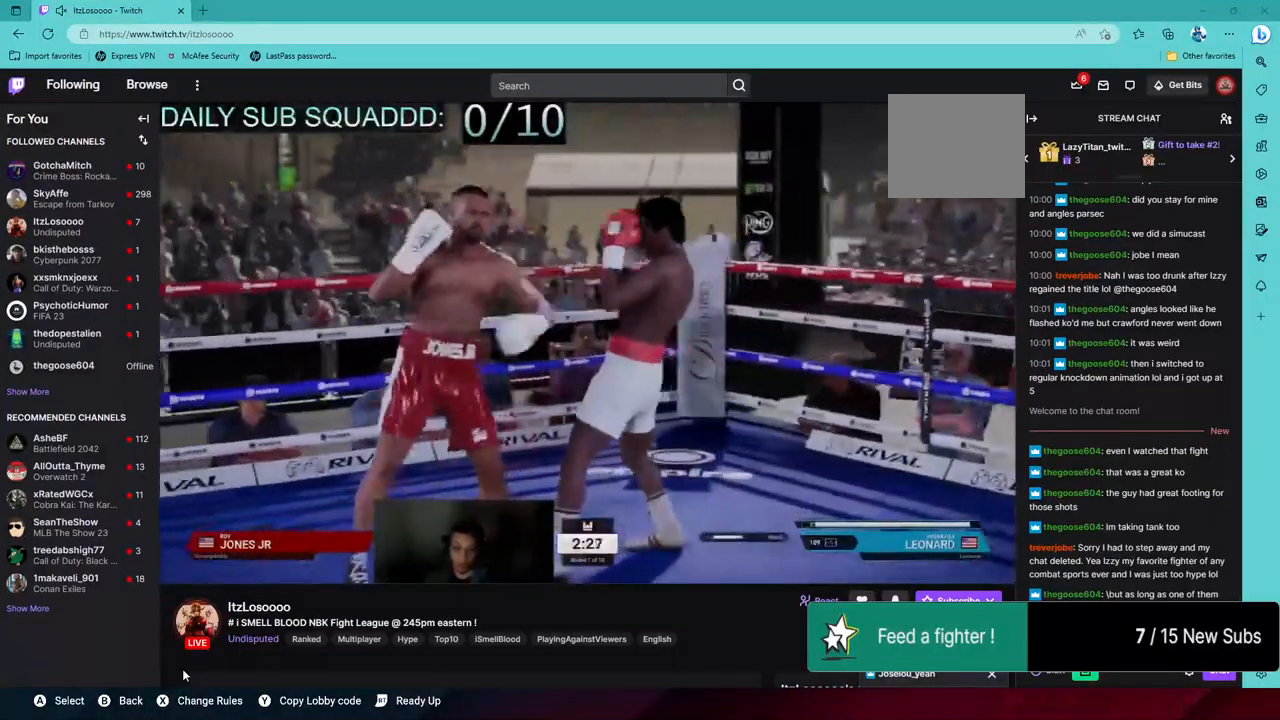
{"dt_ms": 1000, "buttons": [], "left_stick": "down-left", "right_stick": "center"}
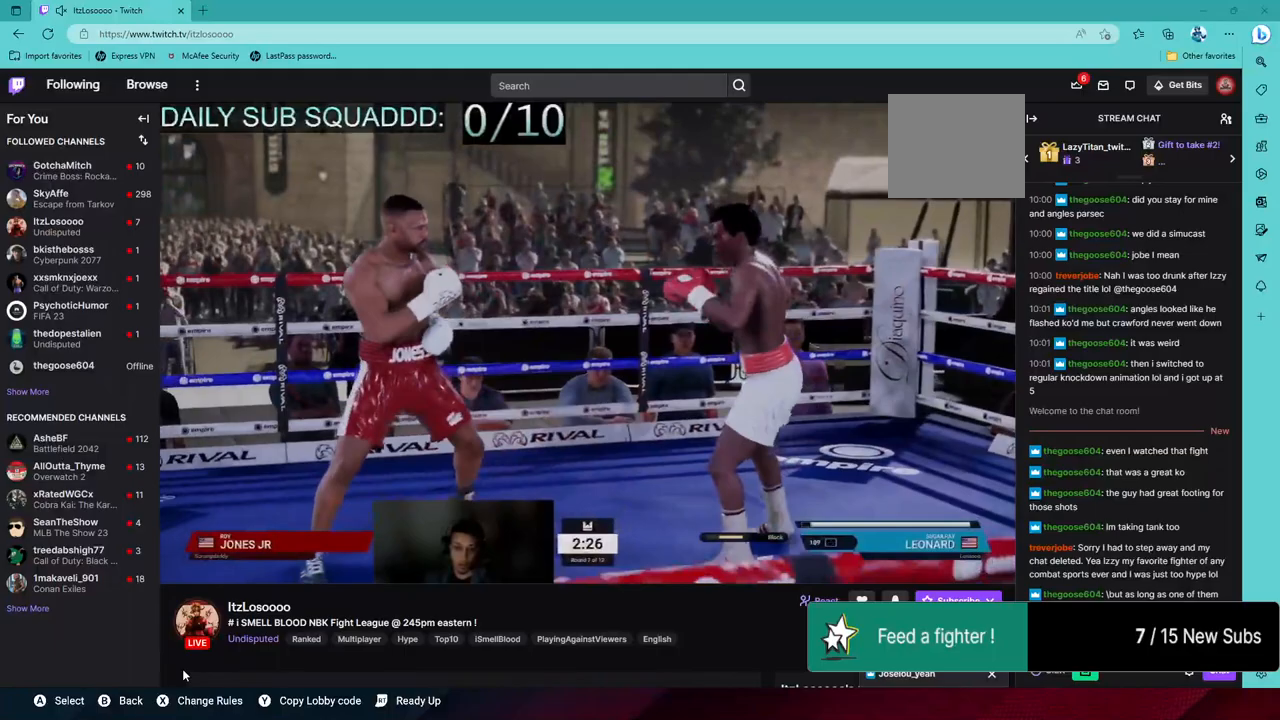
{"dt_ms": 500, "buttons": [], "left_stick": "left", "right_stick": "center", "events": [[300, "left_stick", "left"]]}
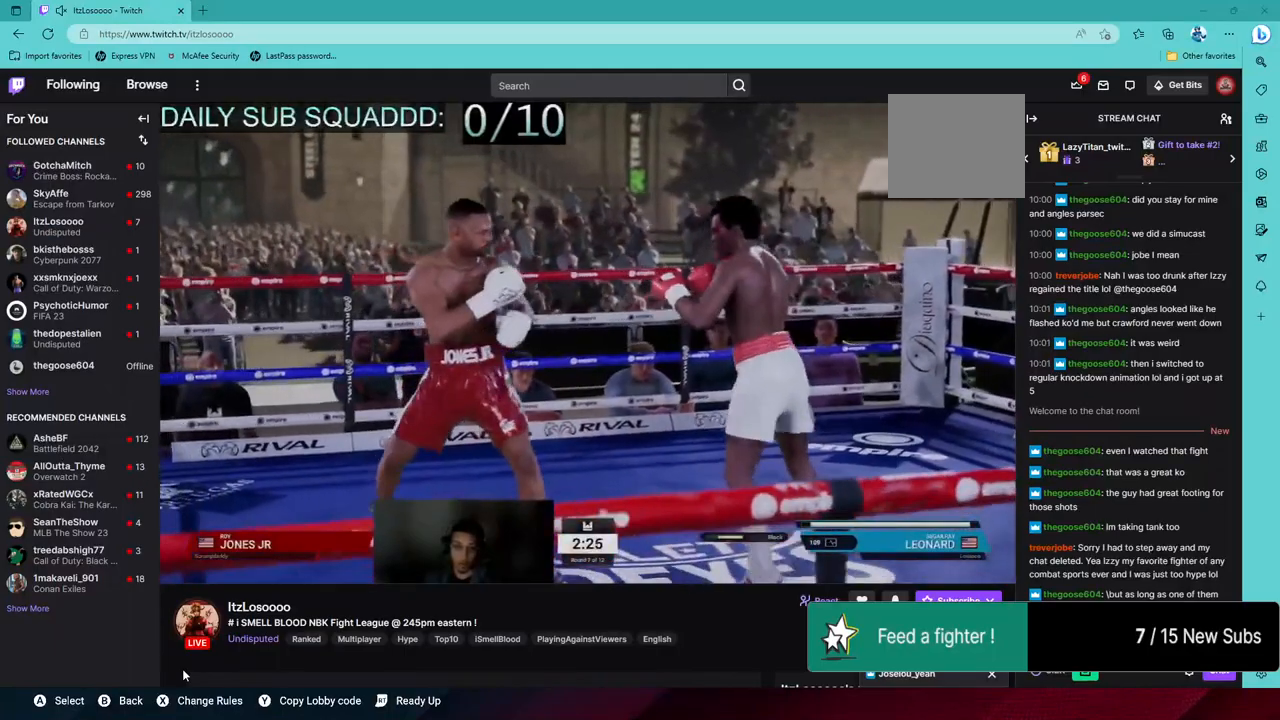
{"dt_ms": 500, "buttons": ["L2", "R2"], "left_stick": "right", "right_stick": "center", "events": [[83, "SQUARE", "down"], [250, "SQUARE", "up"], [350, "left_stick", "center"], [500, "L2", "down"], [500, "R2", "down"], [500, "left_stick", "right"]]}
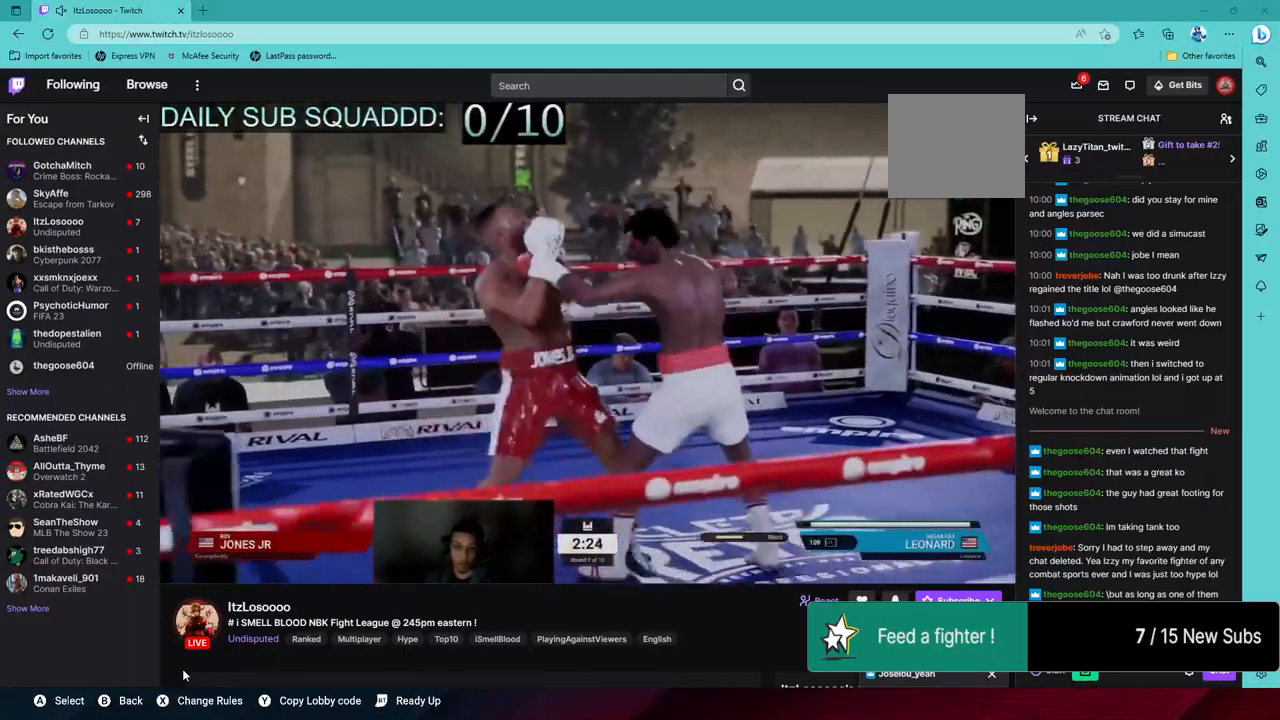
{"dt_ms": 500, "buttons": ["L2", "R2"], "left_stick": "up-right", "right_stick": "center"}
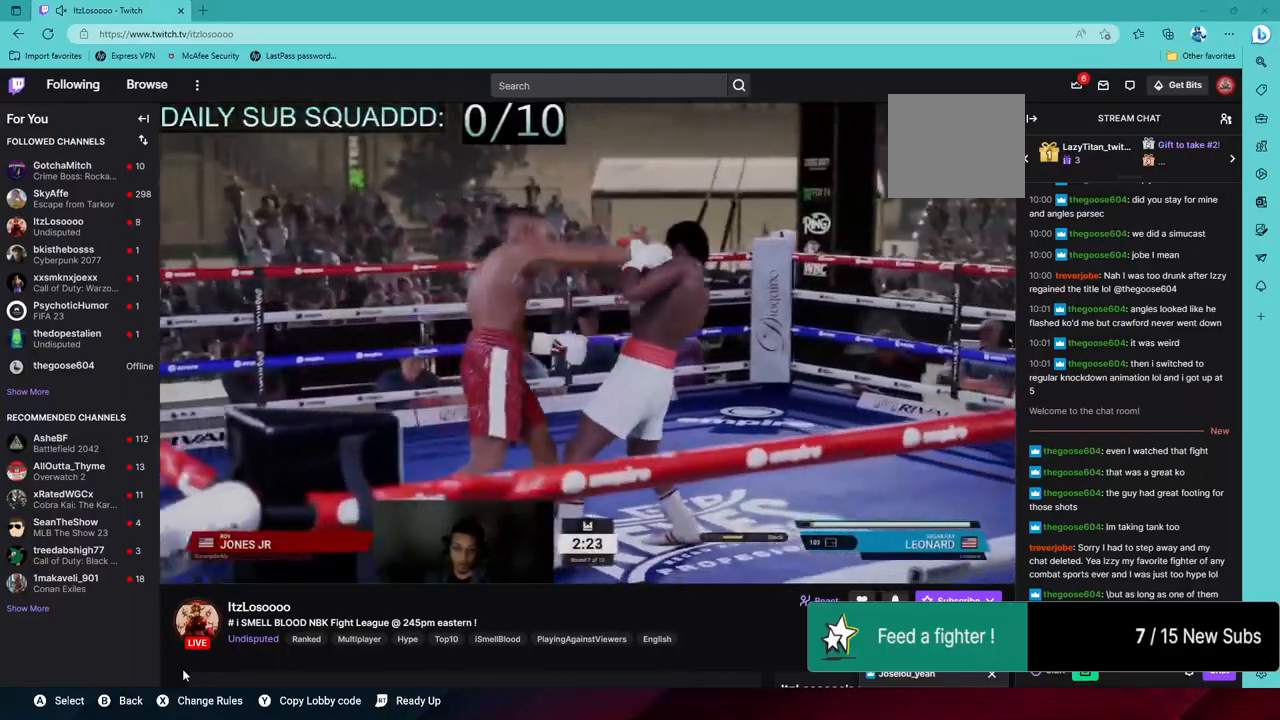
{"dt_ms": 500, "buttons": ["L1"], "left_stick": "center", "right_stick": "down-left", "events": [[50, "L2", "up"], [50, "R2", "up"], [50, "left_stick", "center"], [100, "L1", "down"], [150, "TRIANGLE", "down"], [283, "TRIANGLE", "up"], [400, "right_stick", "down-left"]]}
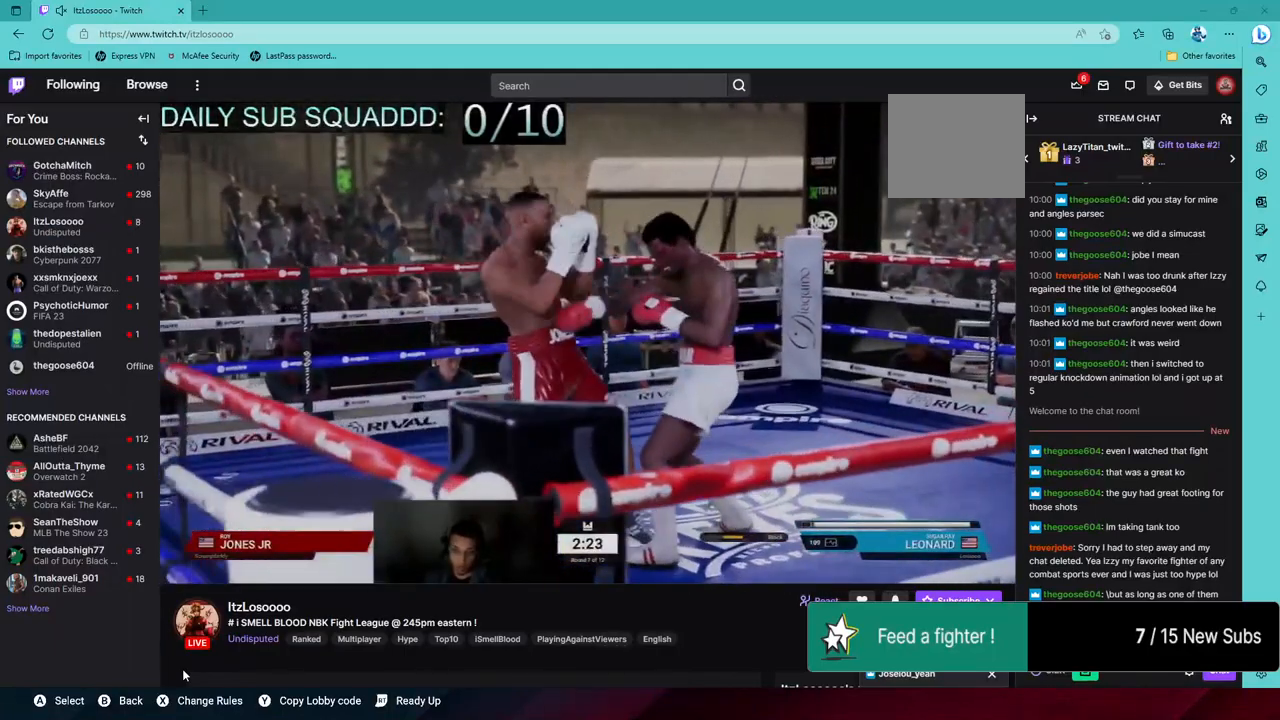
{"dt_ms": 500, "buttons": [], "left_stick": "center", "right_stick": "center", "events": [[150, "L1", "up"], [183, "right_stick", "center"]]}
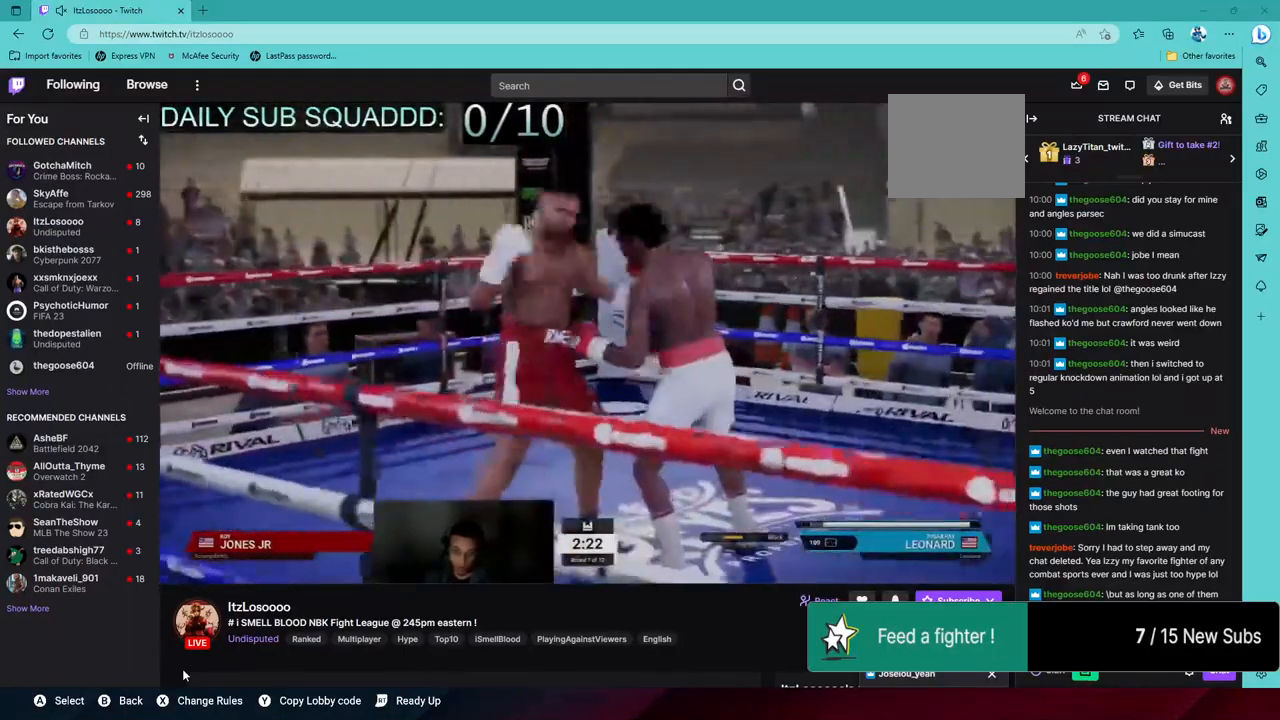
{"dt_ms": 500, "buttons": ["L1", "L2", "R2"], "left_stick": "up-left", "right_stick": "center"}
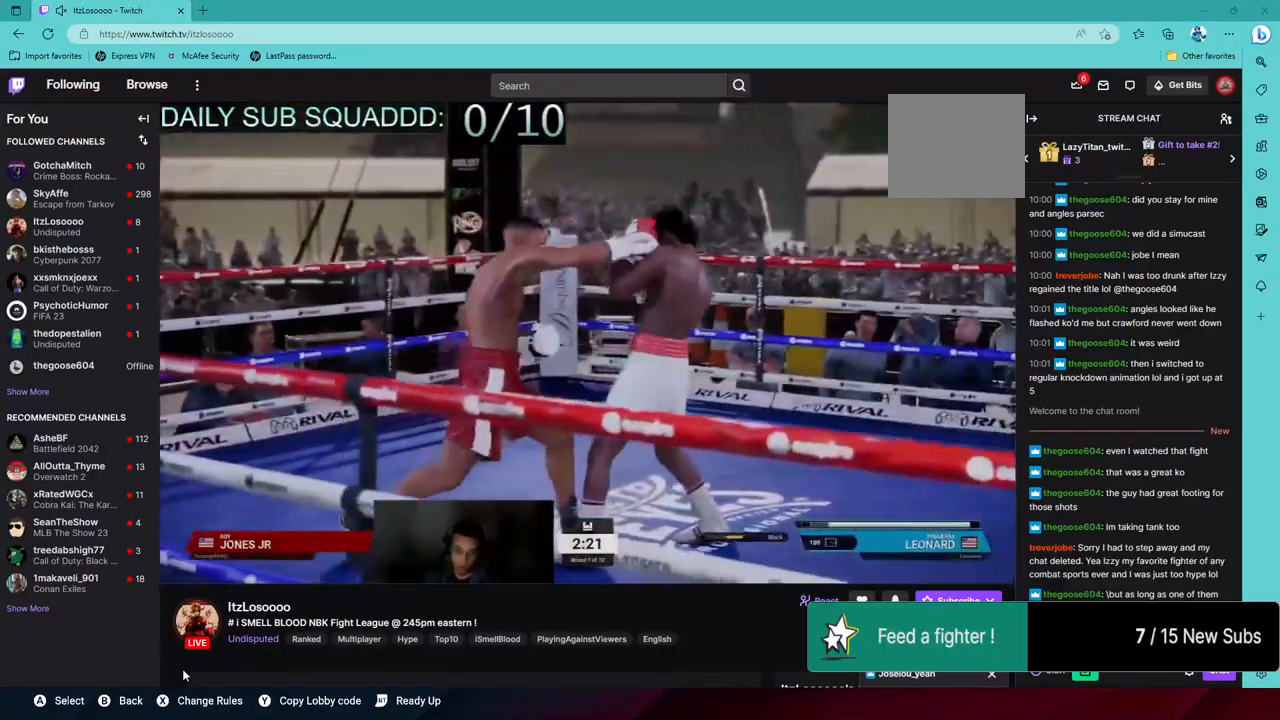
{"dt_ms": 500, "buttons": ["R2"], "left_stick": "left", "right_stick": "center", "events": [[83, "L1", "up"], [100, "L2", "up"], [150, "left_stick", "left"]]}
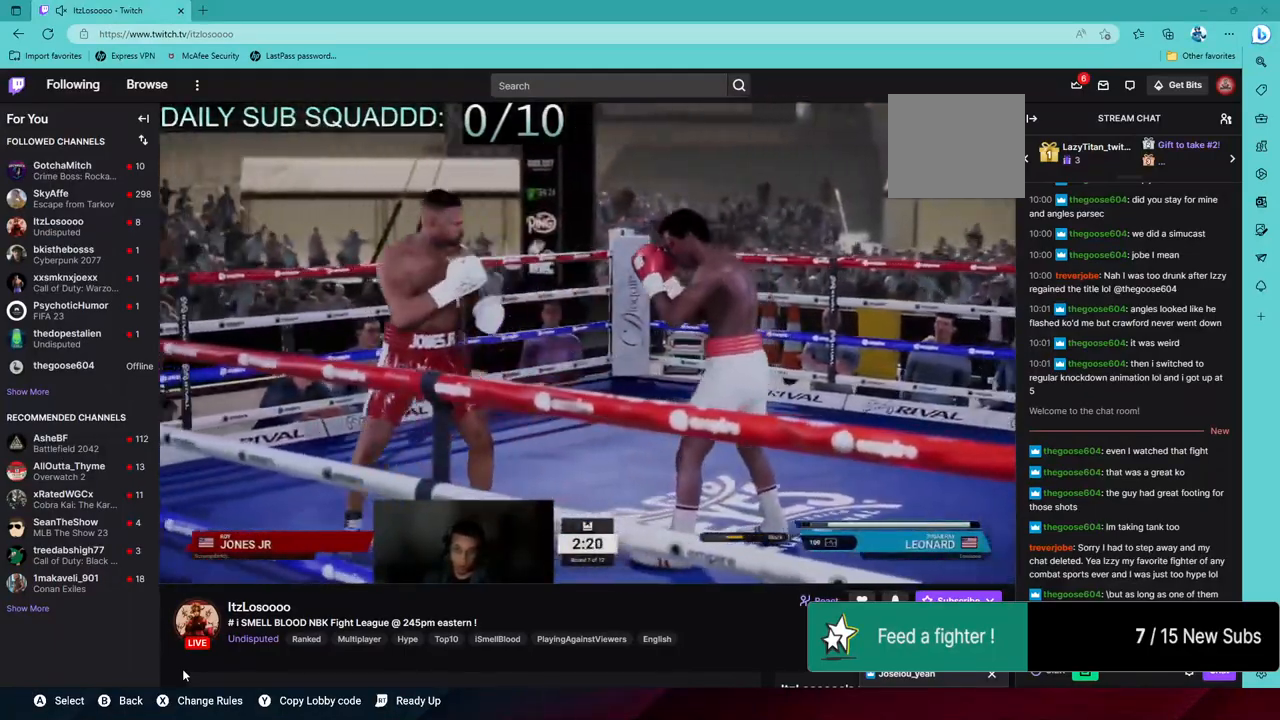
{"dt_ms": 500, "buttons": ["R2"], "left_stick": "left", "right_stick": "center", "events": []}
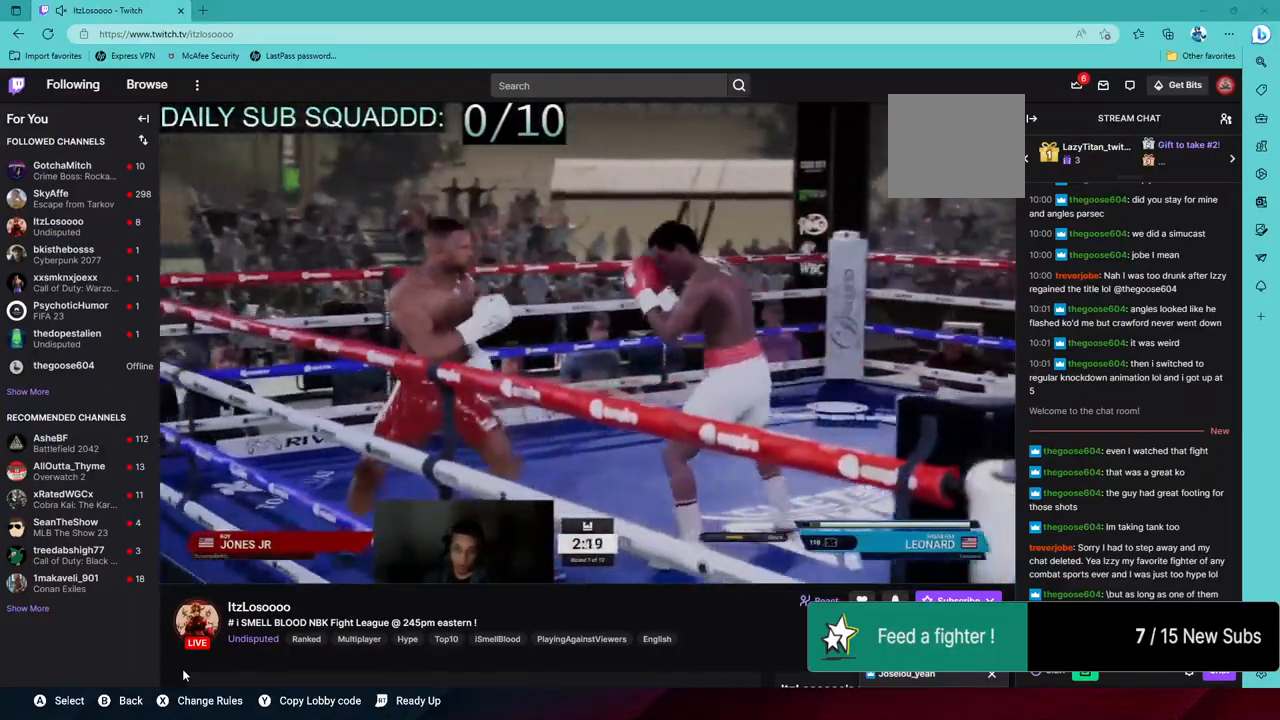
{"dt_ms": 500, "buttons": ["R2"], "left_stick": "down", "right_stick": "center", "events": [[100, "left_stick", "down"], [133, "R2", "up"], [250, "R2", "down"]]}
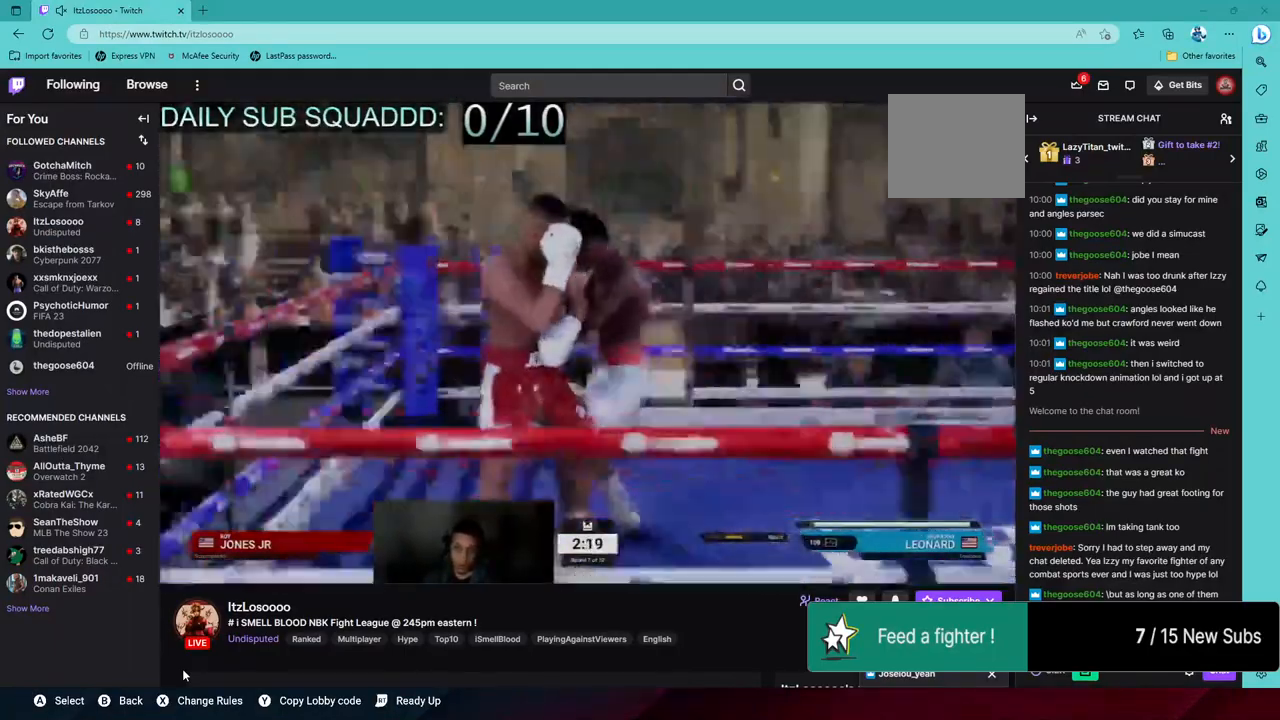
{"dt_ms": 500, "buttons": ["R2"], "left_stick": "down-left", "right_stick": "center", "events": [[433, "left_stick", "down-left"]]}
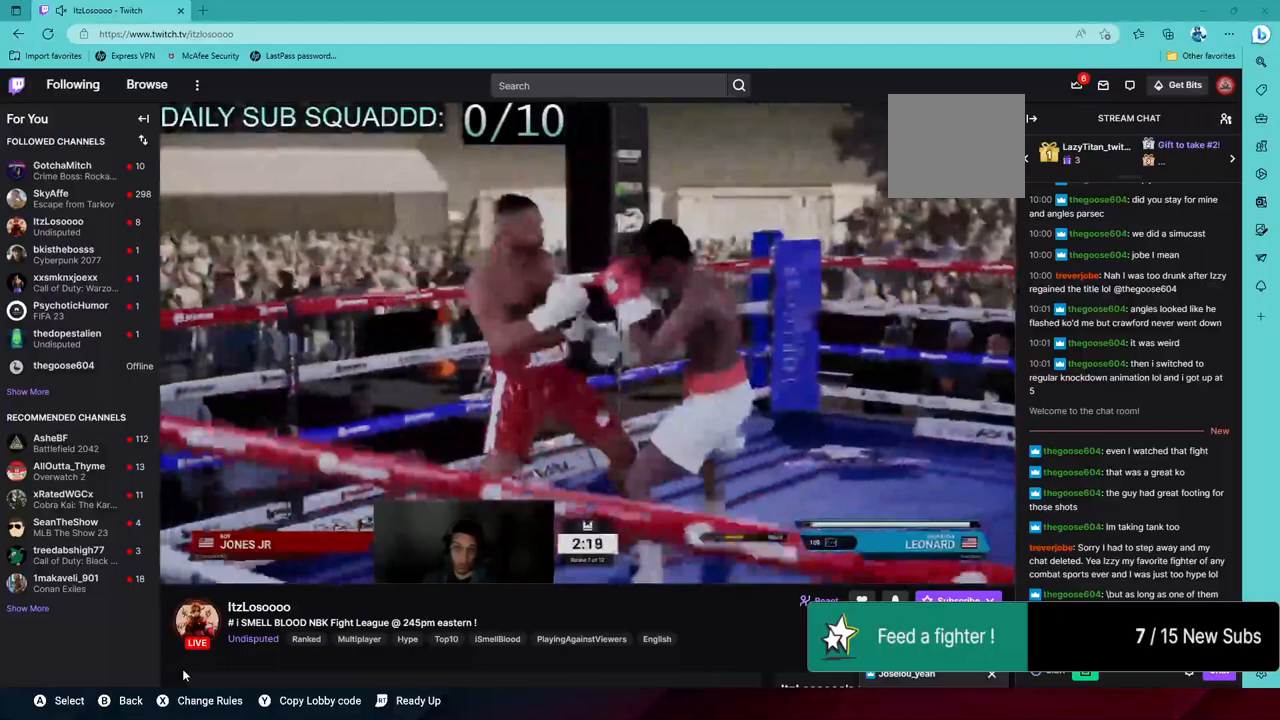
{"dt_ms": 500, "buttons": ["R2"], "left_stick": "left", "right_stick": "center", "events": [[150, "left_stick", "left"]]}
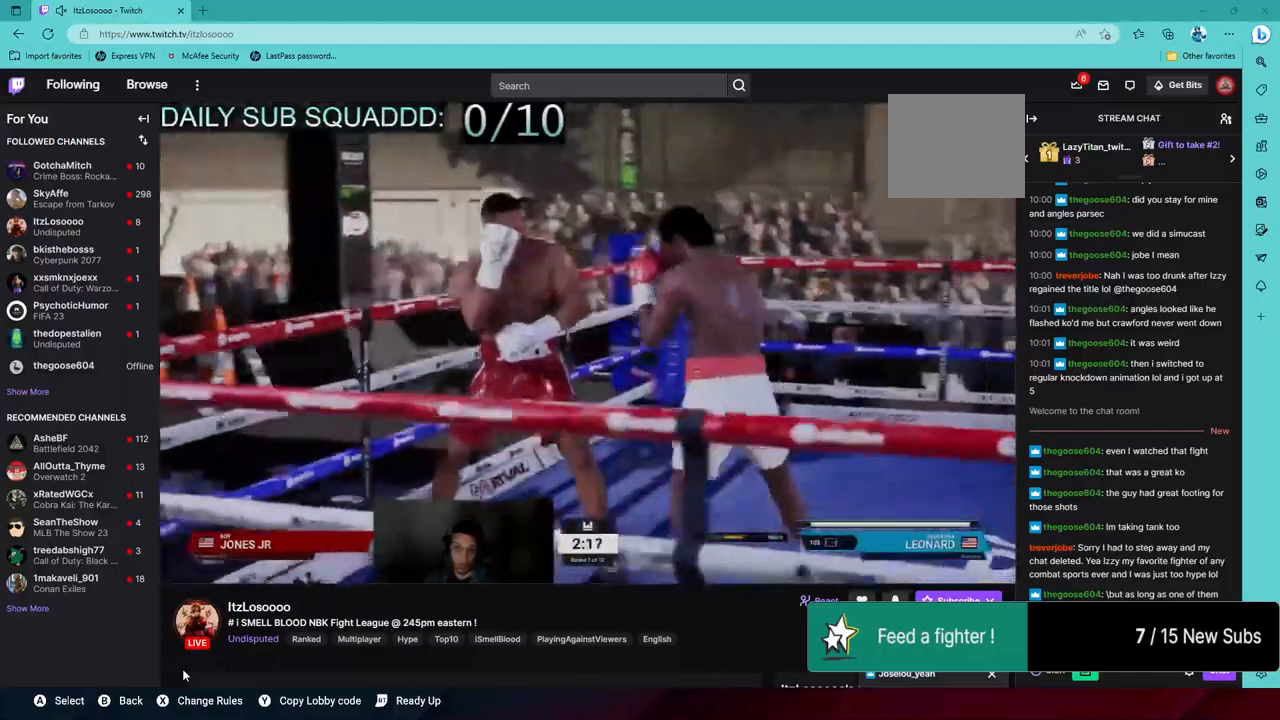
{"dt_ms": 500, "buttons": ["R2"], "left_stick": "up", "right_stick": "center", "events": [[233, "left_stick", "up"]]}